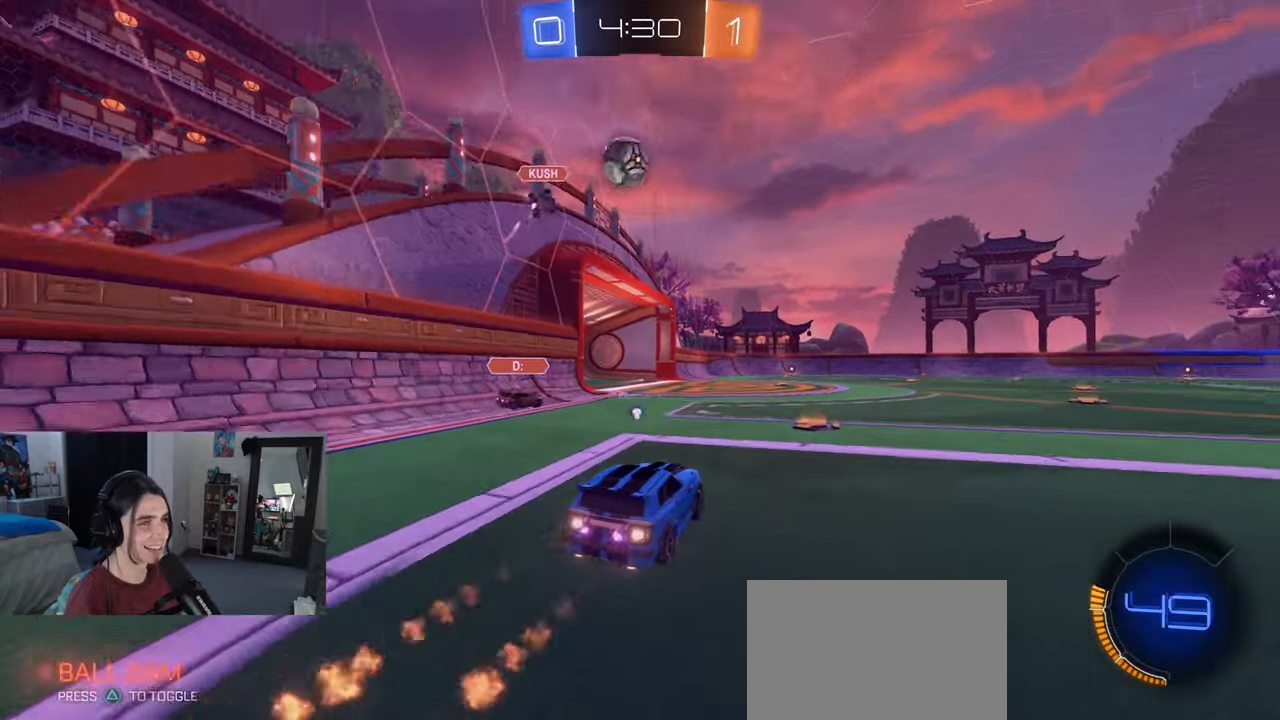
Gameplay with a controller (PlayStation layout); each line is a JSON object with the inputs held at the frame after it. "events" lists button and stick changes between this image and that frame as [ms after this image, input, new state], when the widget could be followed in between. Not read: R2.
{"buttons": ["R1"], "left_stick": "left", "right_stick": "center", "events": [[100, "TRIANGLE", "up"], [400, "left_stick", "left"]]}
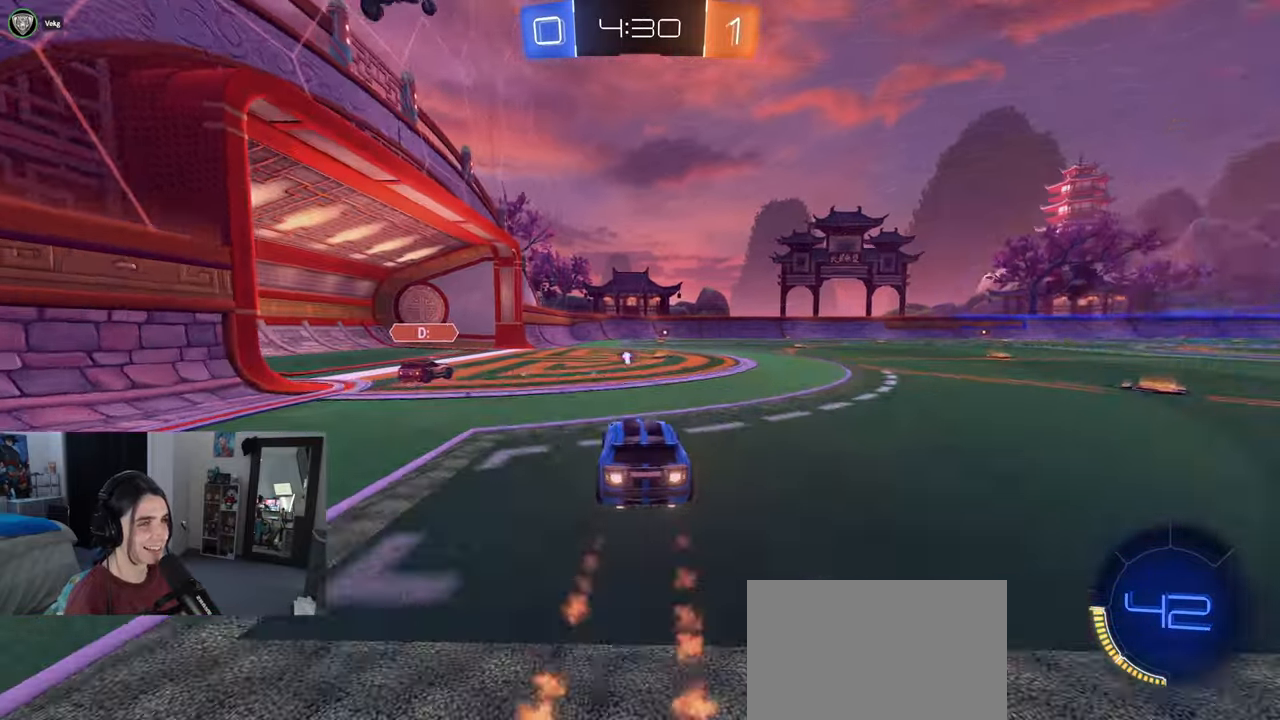
{"buttons": [], "left_stick": "center", "right_stick": "center", "events": [[50, "left_stick", "center"], [133, "R1", "up"], [283, "left_stick", "right"], [483, "left_stick", "center"]]}
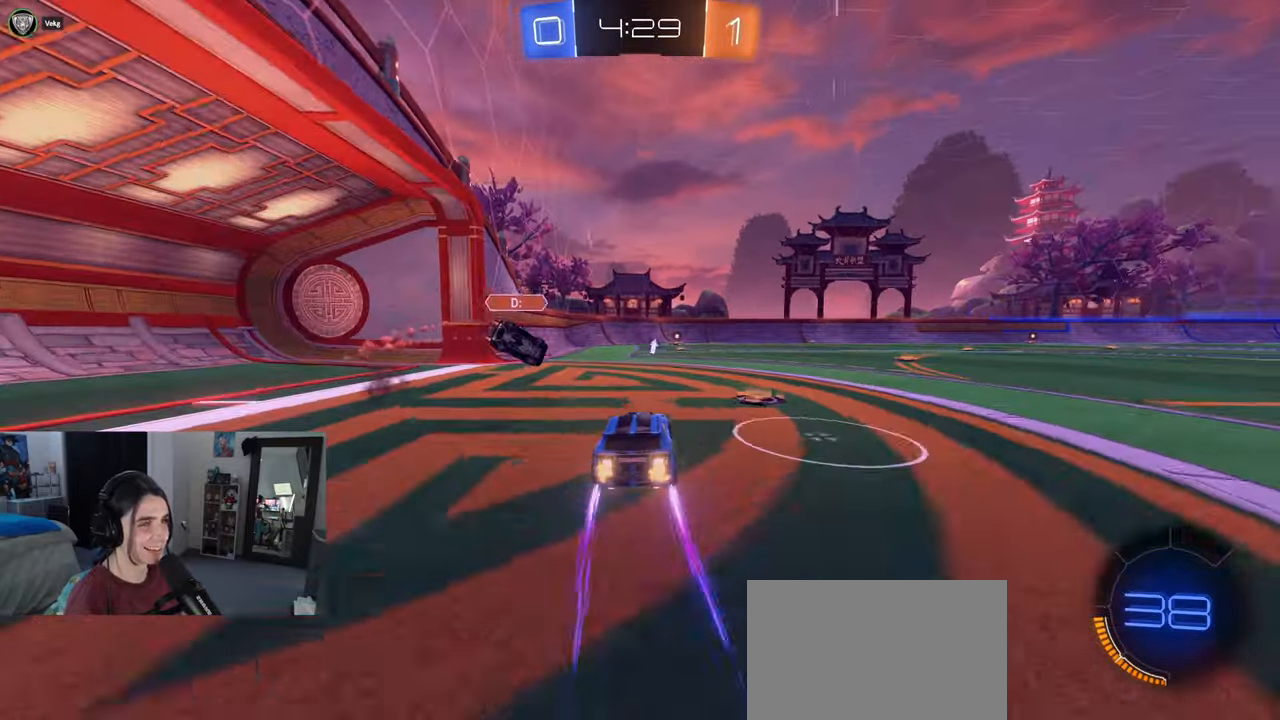
{"buttons": [], "left_stick": "center", "right_stick": "center", "events": [[300, "TRIANGLE", "down"], [450, "TRIANGLE", "up"]]}
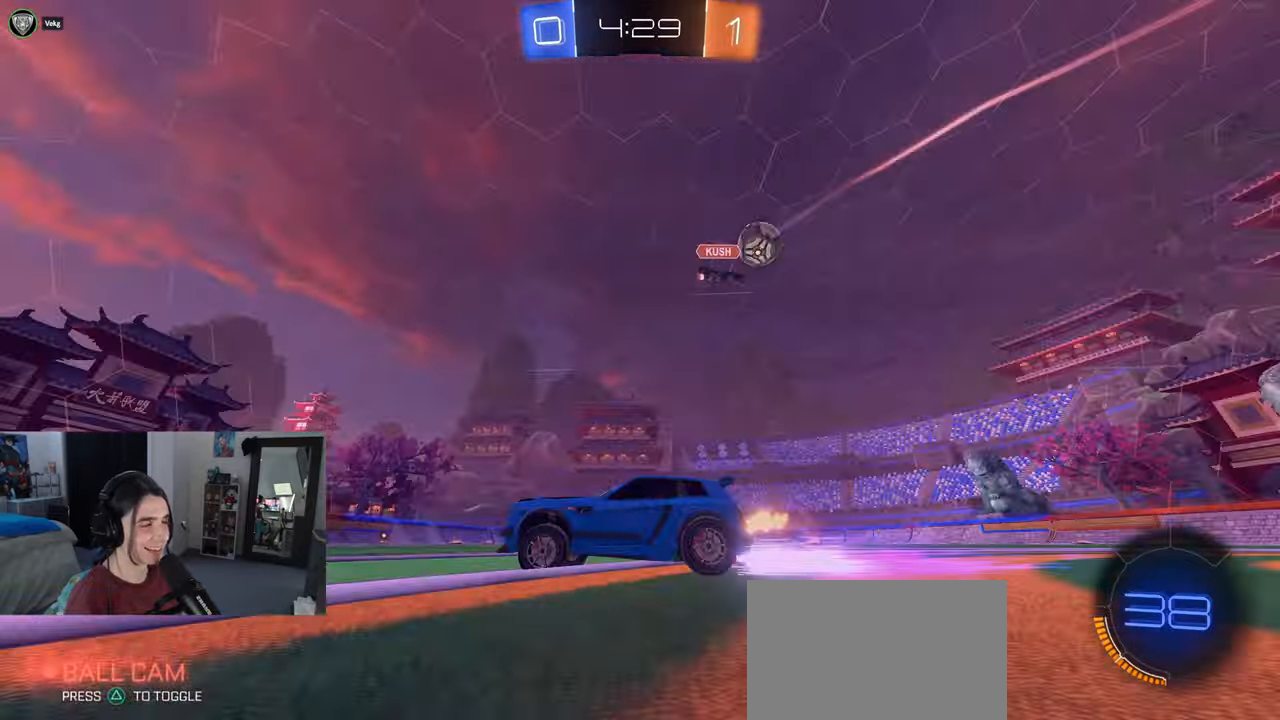
{"buttons": [], "left_stick": "center", "right_stick": "center", "events": [[283, "left_stick", "right"], [433, "left_stick", "center"]]}
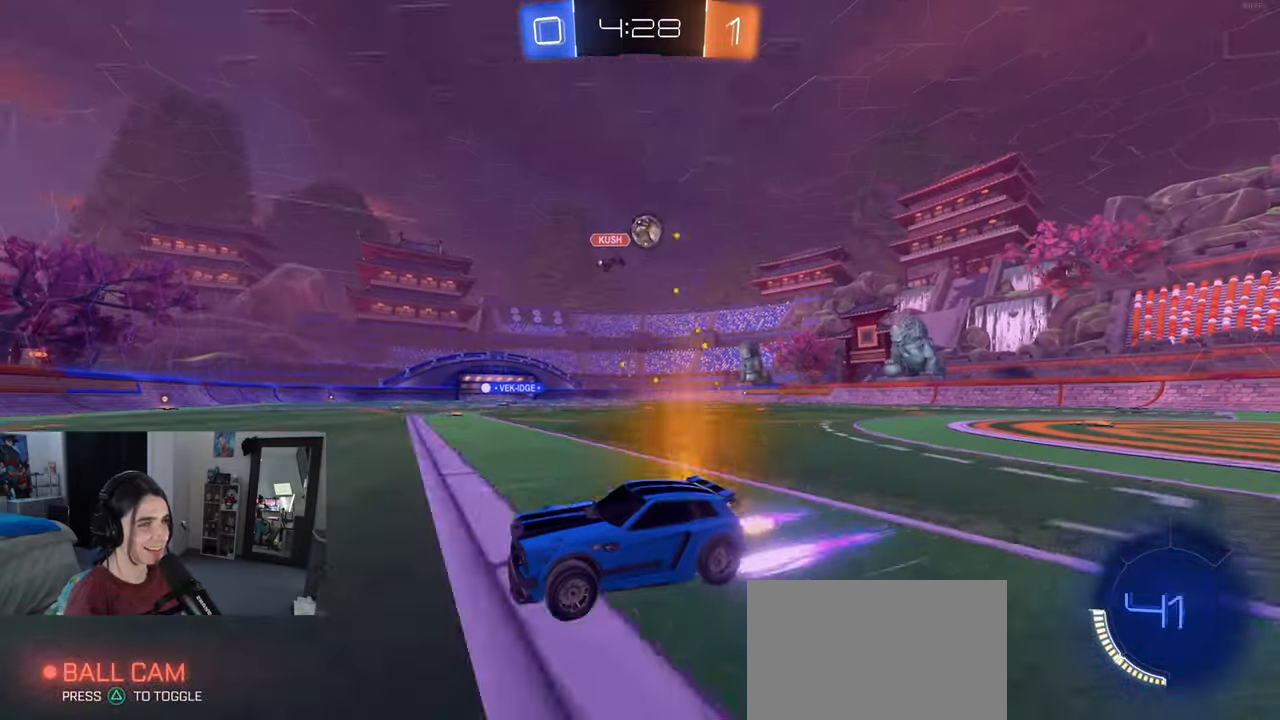
{"buttons": [], "left_stick": "right", "right_stick": "center", "events": [[267, "left_stick", "right"], [433, "SQUARE", "down"], [500, "SQUARE", "up"]]}
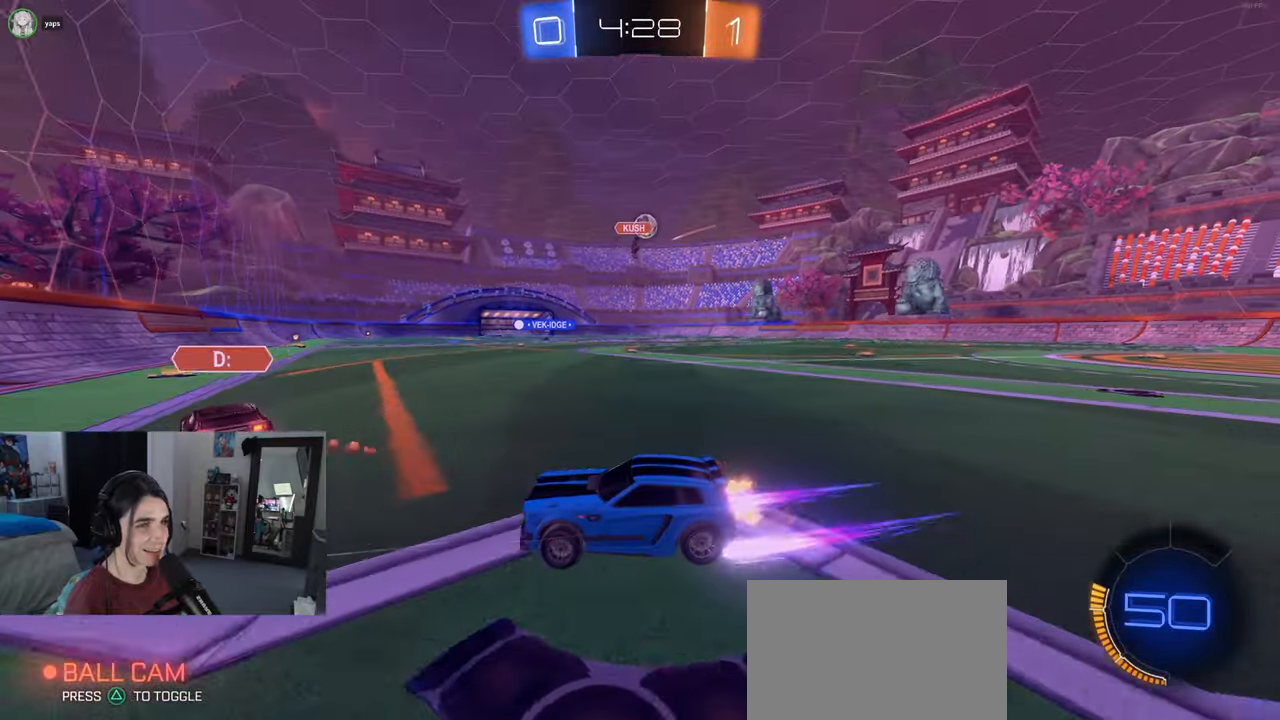
{"buttons": ["R1"], "left_stick": "center", "right_stick": "center", "events": [[183, "R1", "down"], [467, "left_stick", "center"]]}
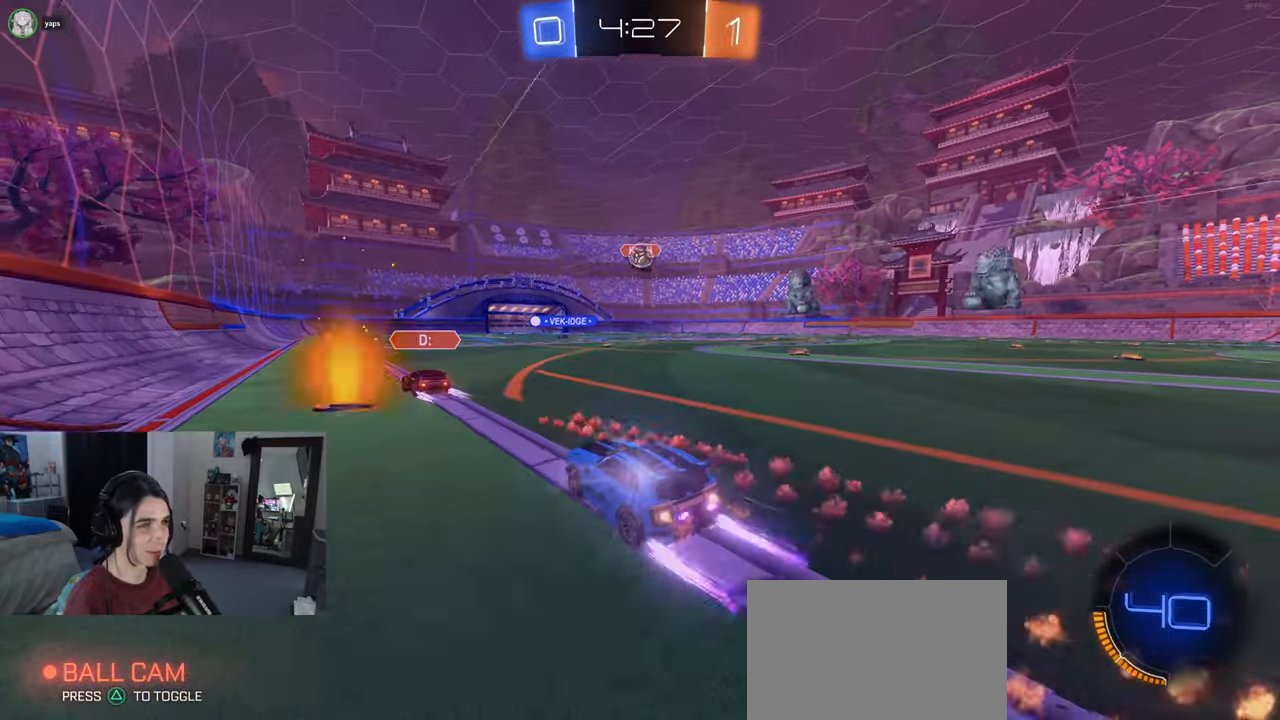
{"buttons": [], "left_stick": "center", "right_stick": "center", "events": [[283, "left_stick", "left"], [450, "R1", "up"], [450, "left_stick", "center"]]}
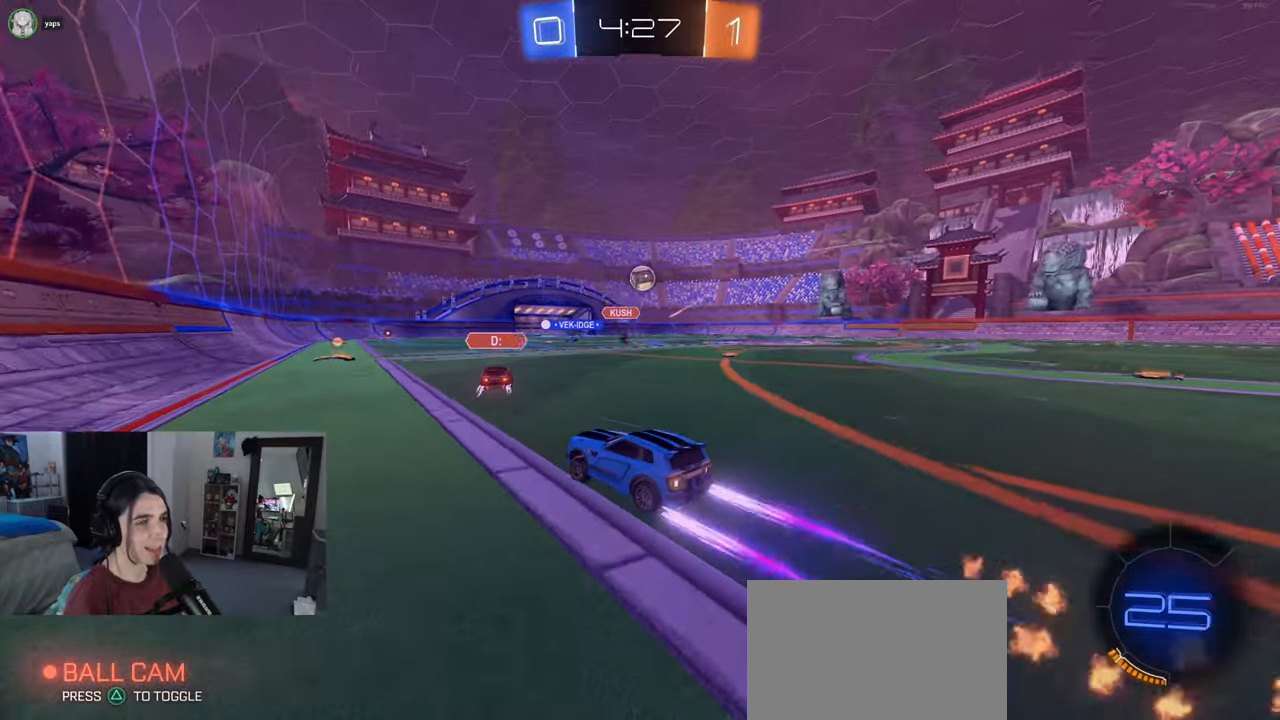
{"buttons": [], "left_stick": "right", "right_stick": "center", "events": [[500, "left_stick", "right"]]}
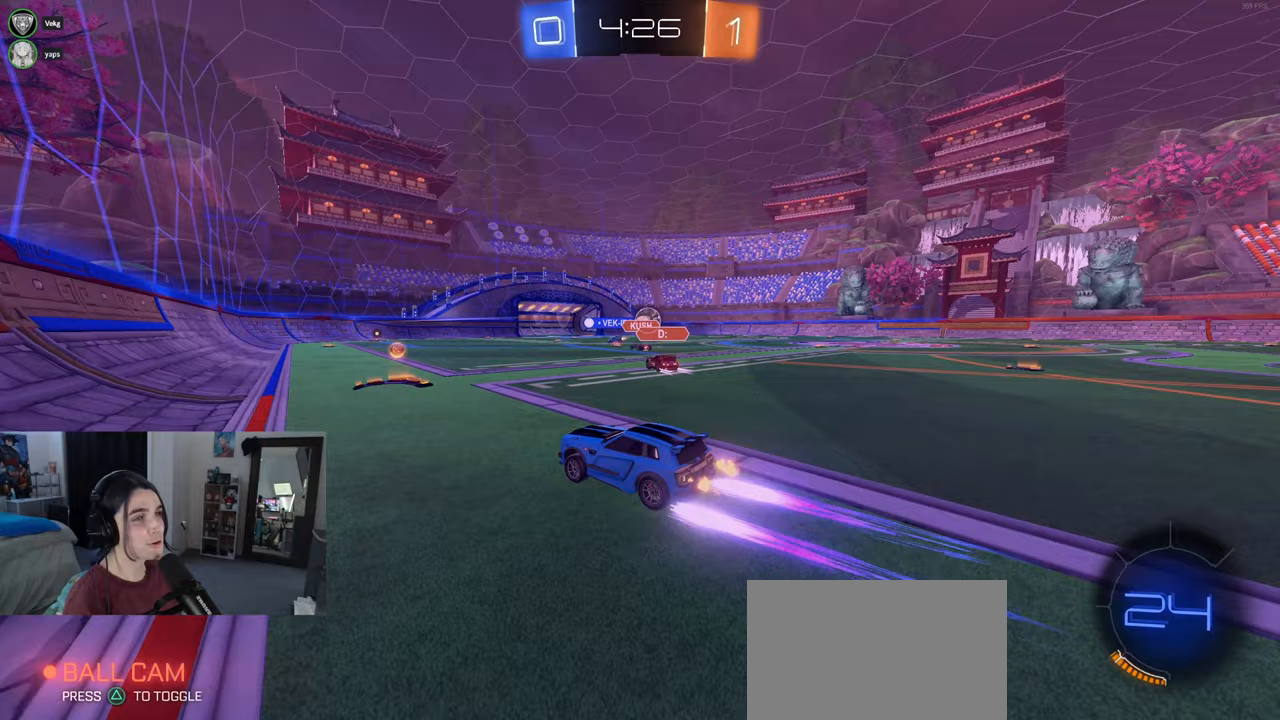
{"buttons": [], "left_stick": "center", "right_stick": "center", "events": [[300, "left_stick", "center"]]}
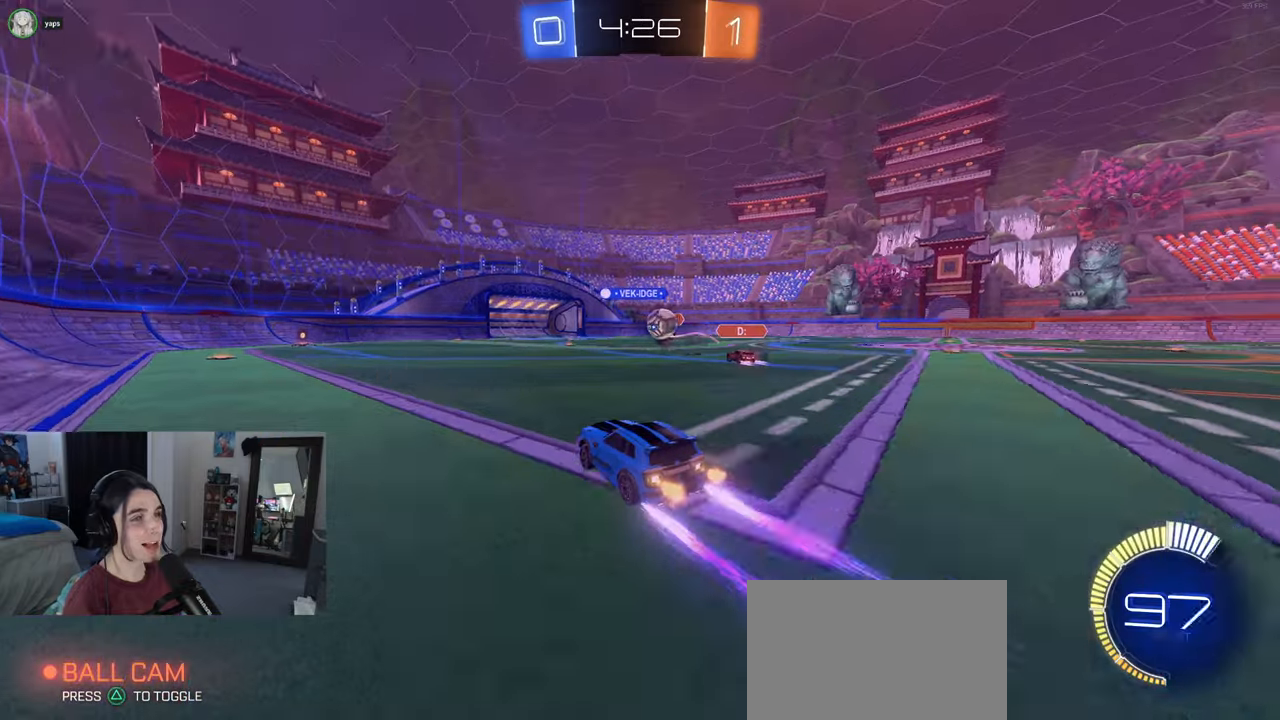
{"buttons": [], "left_stick": "right", "right_stick": "center", "events": [[183, "left_stick", "right"], [433, "SQUARE", "down"], [500, "SQUARE", "up"]]}
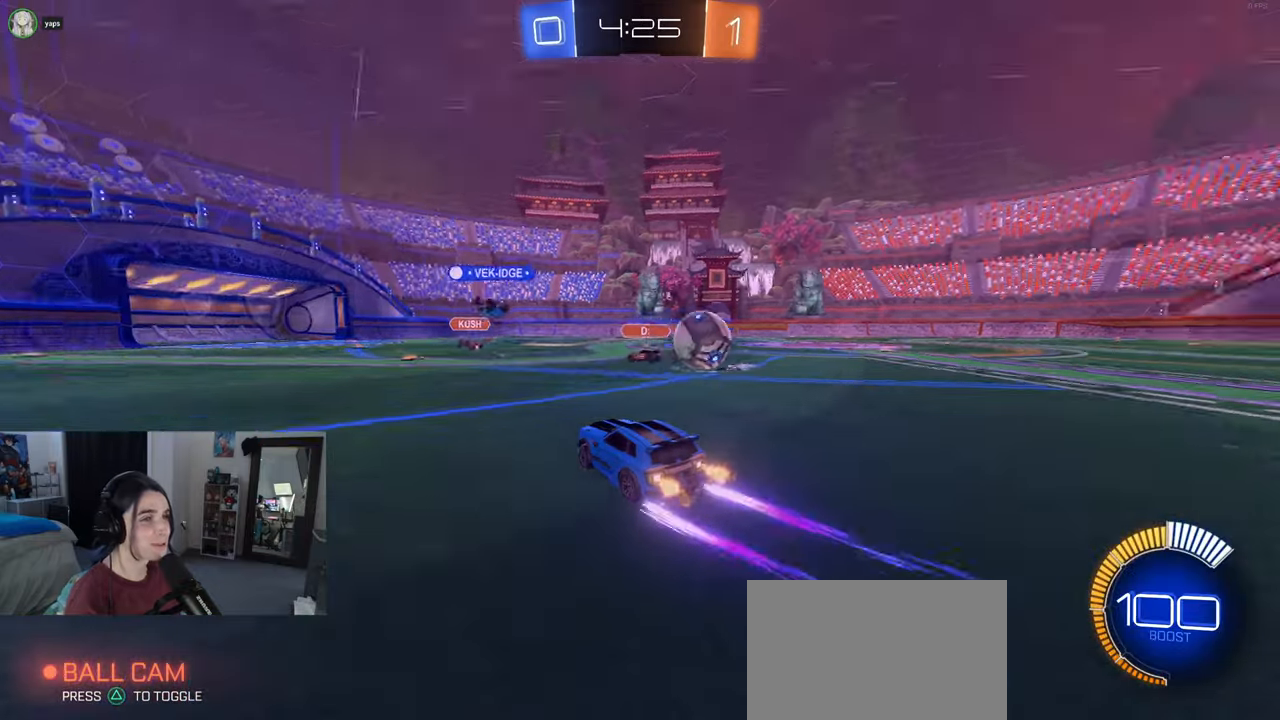
{"buttons": [], "left_stick": "right", "right_stick": "center", "events": [[233, "SQUARE", "down"], [450, "SQUARE", "up"]]}
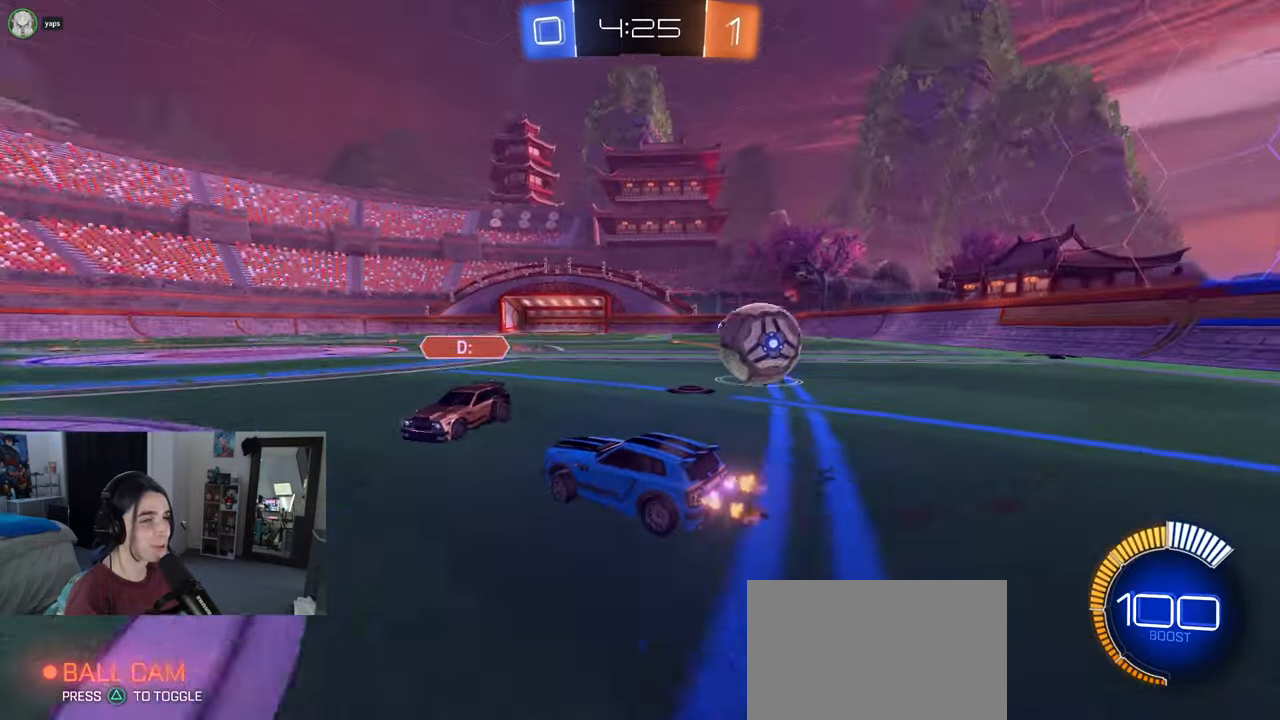
{"buttons": [], "left_stick": "right", "right_stick": "center", "events": []}
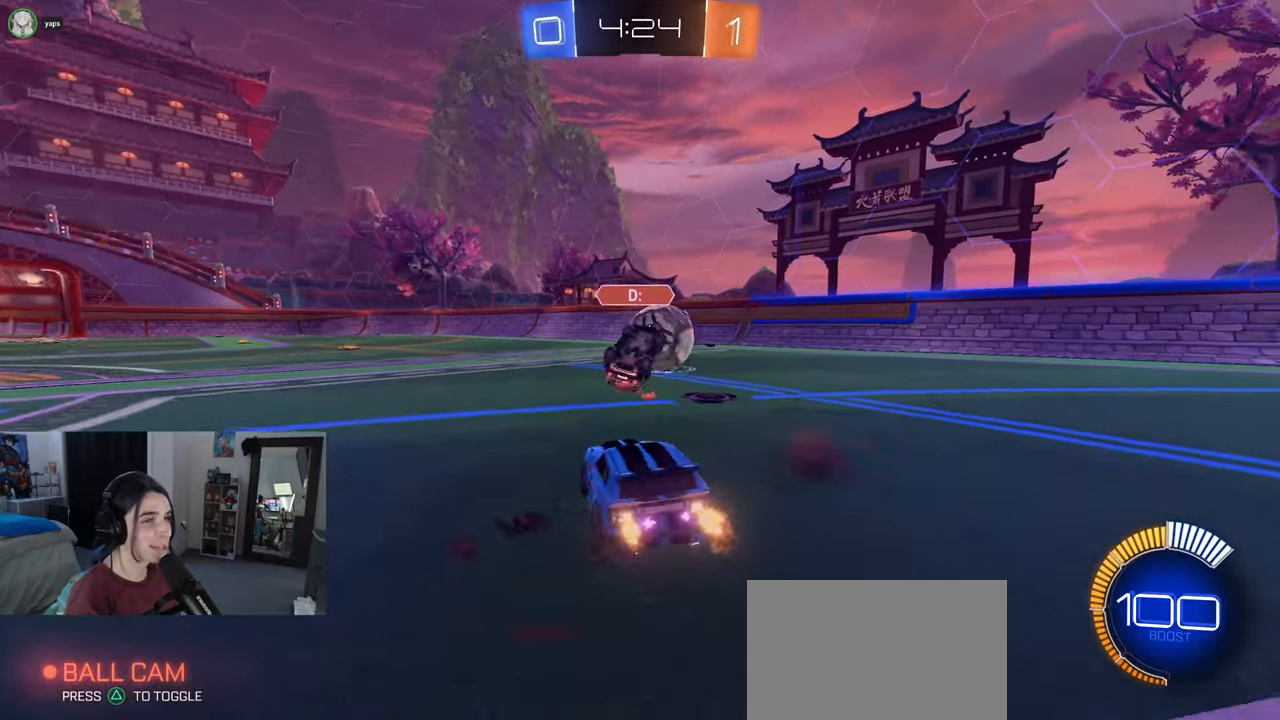
{"buttons": ["R1"], "left_stick": "center", "right_stick": "center", "events": [[117, "left_stick", "center"], [283, "R1", "down"]]}
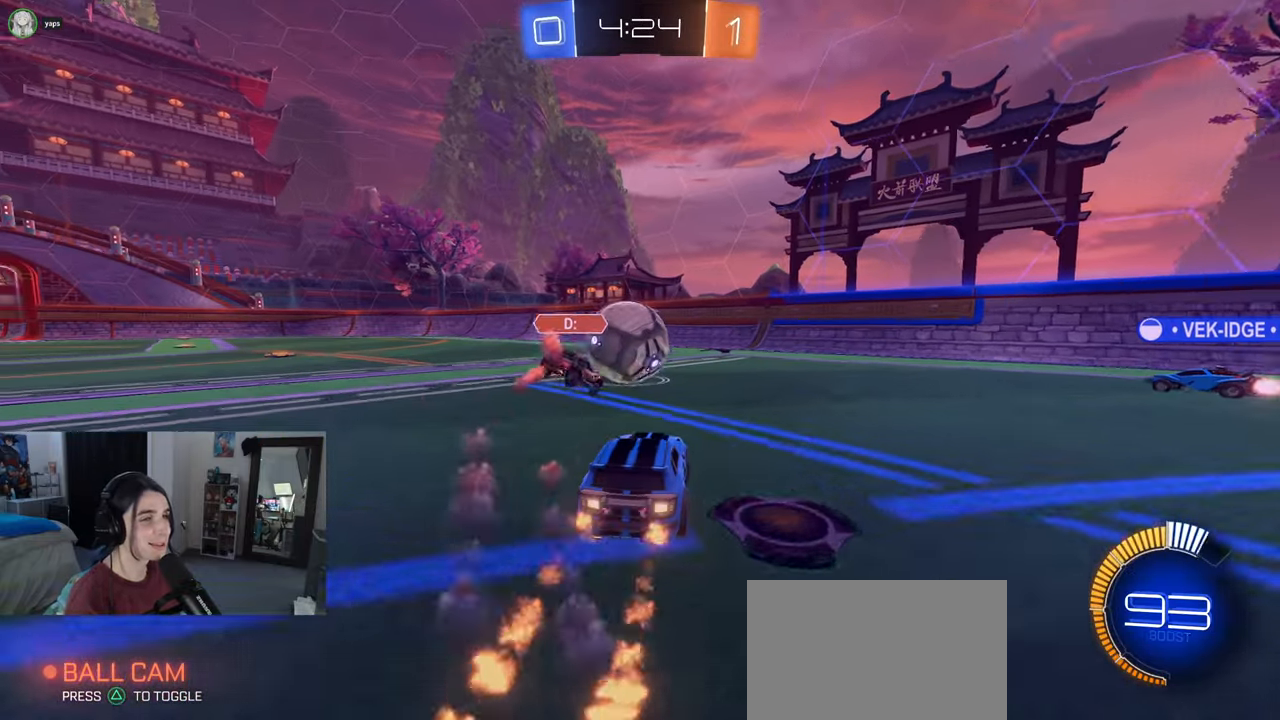
{"buttons": [], "left_stick": "right", "right_stick": "center", "events": [[17, "R1", "up"], [83, "left_stick", "right"], [250, "L2", "down"], [383, "L2", "up"]]}
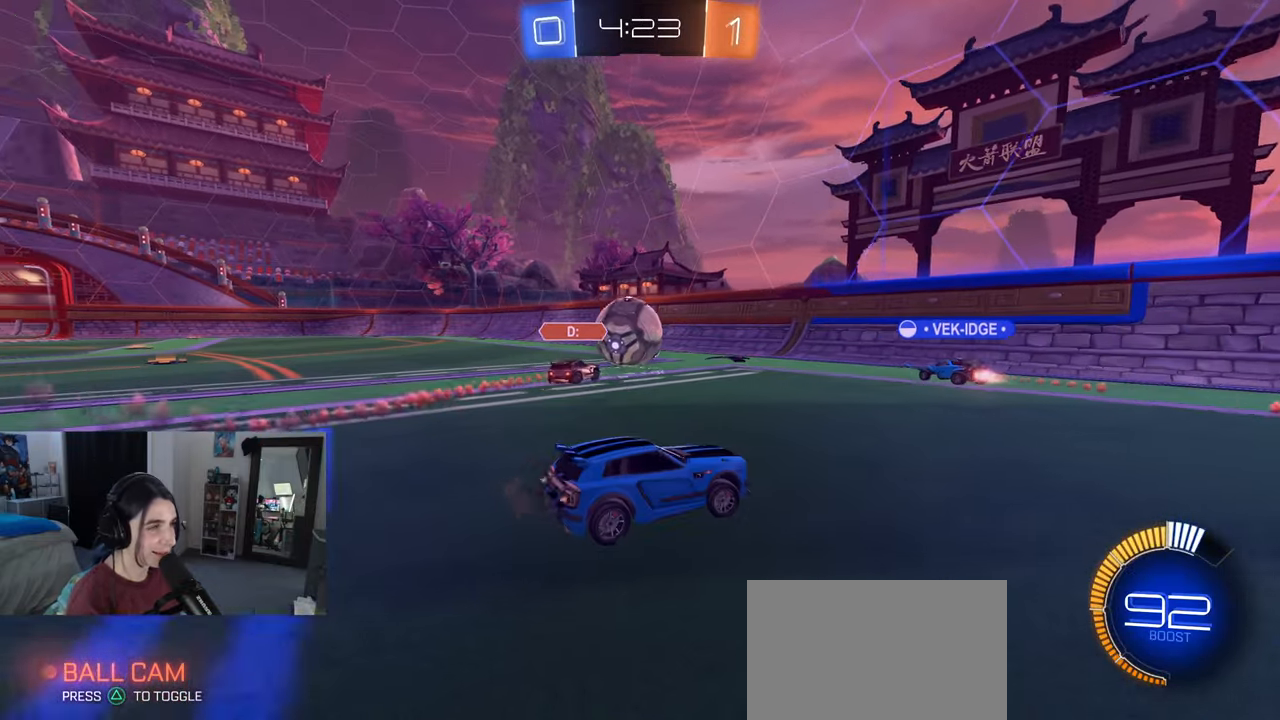
{"buttons": [], "left_stick": "left", "right_stick": "center", "events": [[50, "left_stick", "center"], [233, "left_stick", "left"]]}
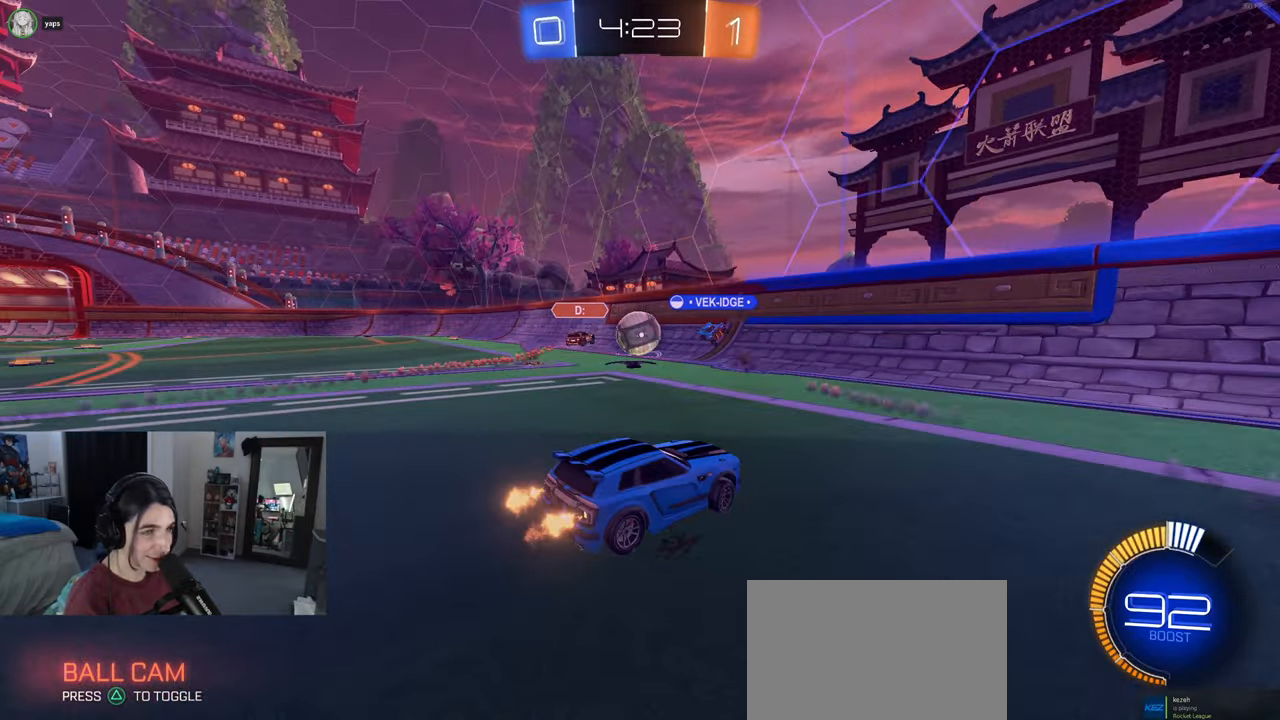
{"buttons": [], "left_stick": "left", "right_stick": "center", "events": [[117, "left_stick", "center"], [400, "left_stick", "left"]]}
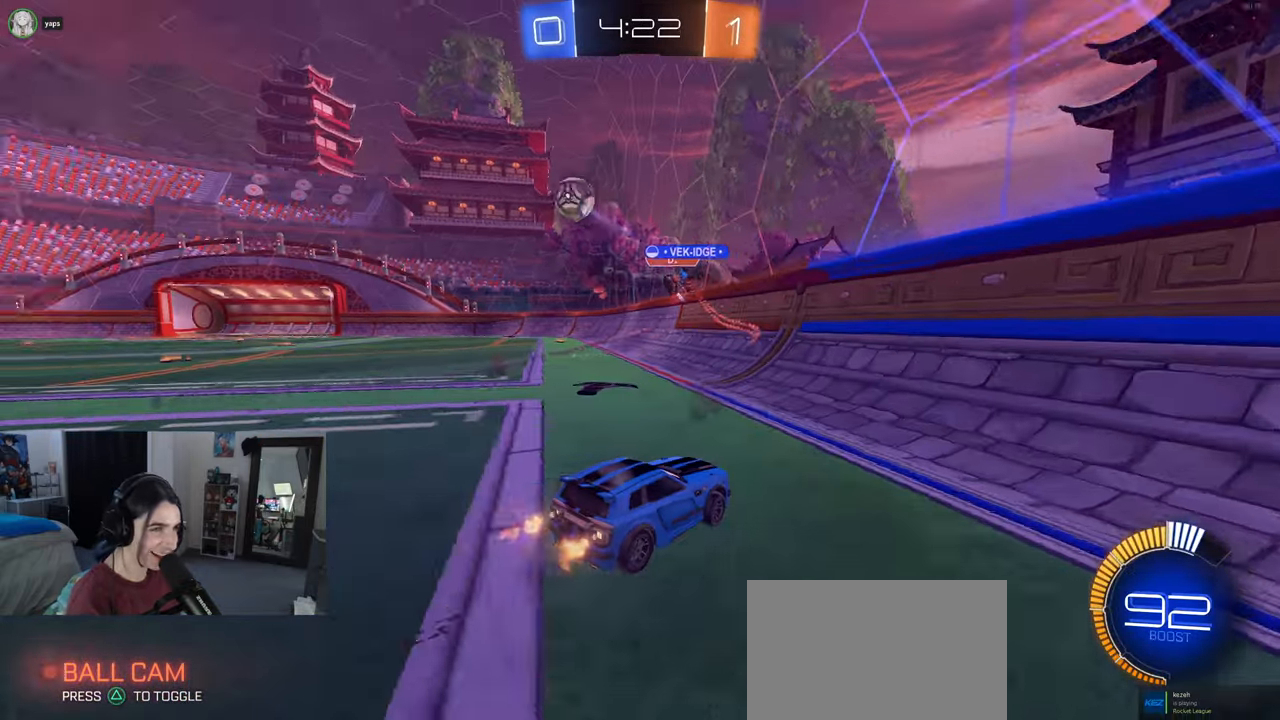
{"buttons": [], "left_stick": "left", "right_stick": "center", "events": []}
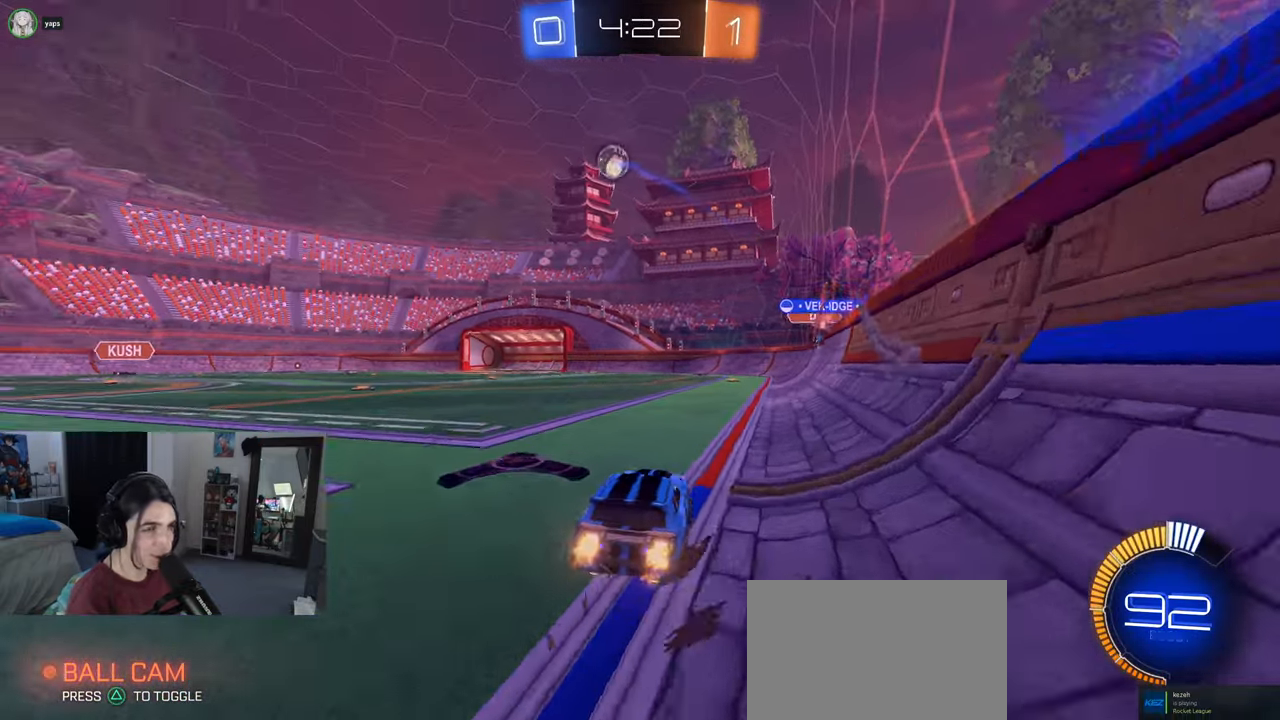
{"buttons": ["SQUARE", "R1"], "left_stick": "down-left", "right_stick": "center", "events": [[17, "R1", "down"], [150, "left_stick", "center"], [183, "CROSS", "down"], [250, "left_stick", "up-left"], [267, "CROSS", "up"], [317, "CROSS", "down"], [383, "SQUARE", "down"], [400, "left_stick", "down-left"], [417, "CROSS", "up"]]}
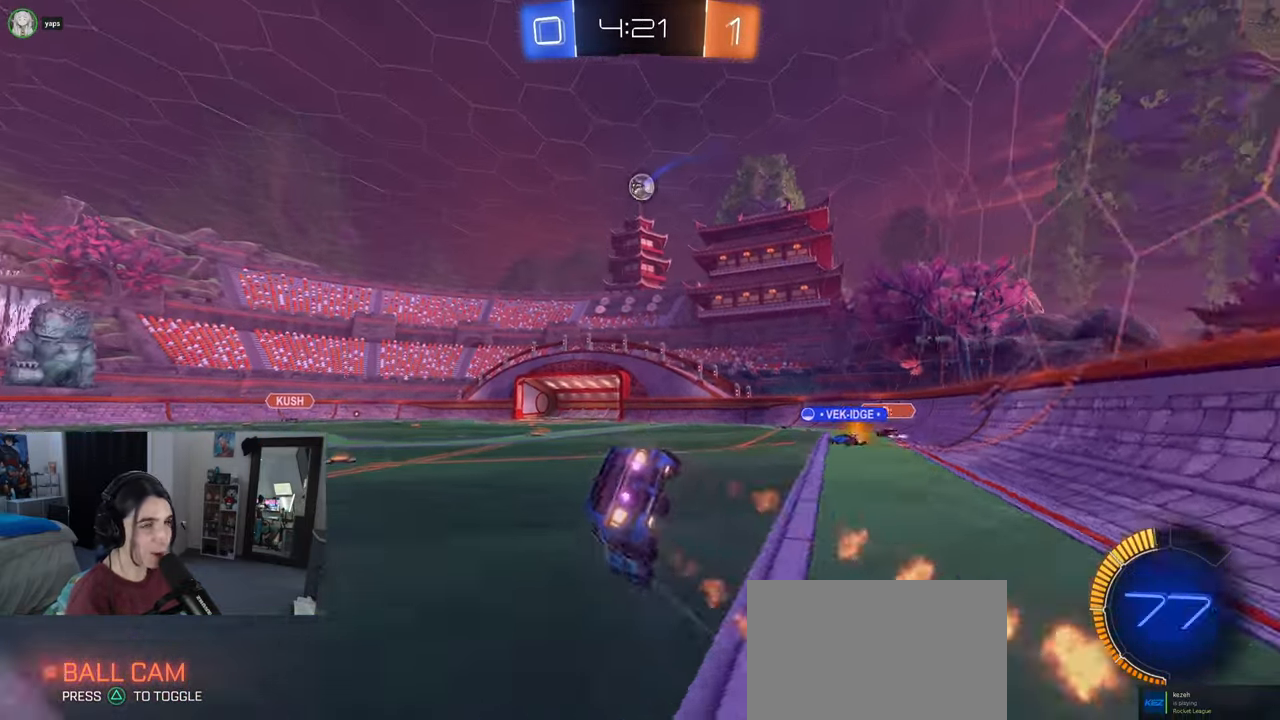
{"buttons": ["SQUARE"], "left_stick": "down-left", "right_stick": "center", "events": [[83, "R1", "up"]]}
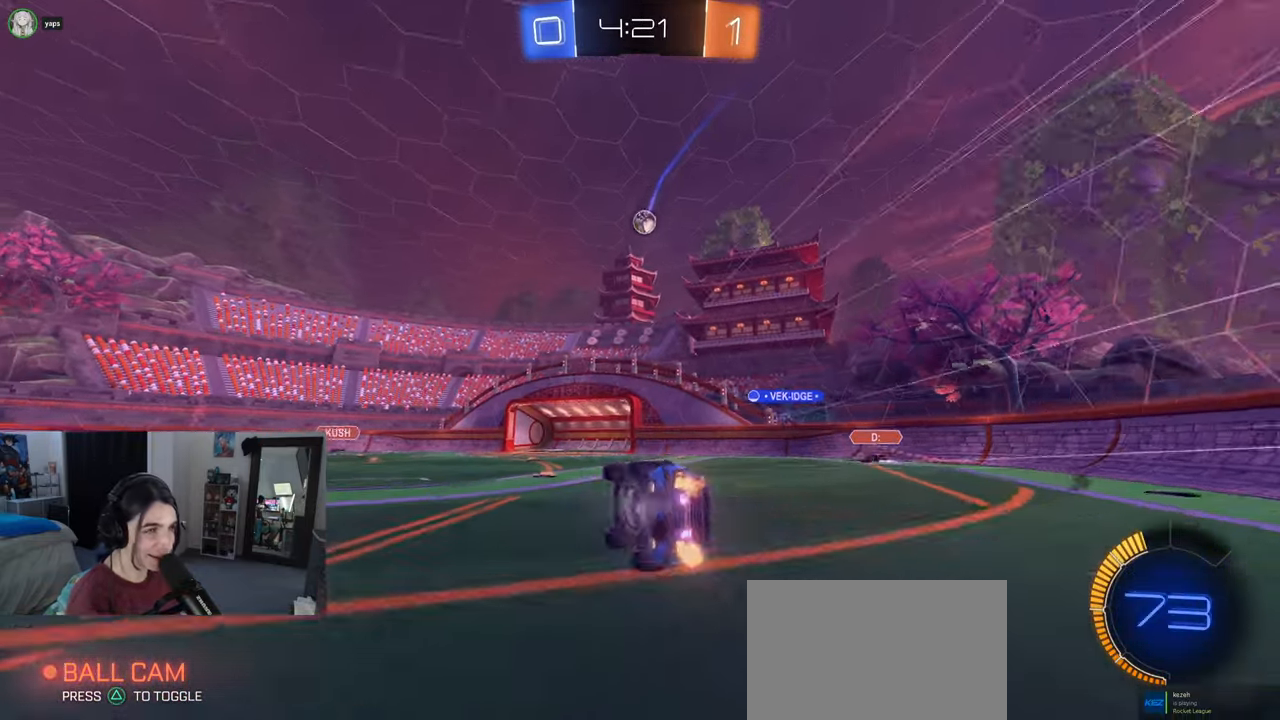
{"buttons": [], "left_stick": "left", "right_stick": "center", "events": [[150, "SQUARE", "up"], [150, "left_stick", "center"], [283, "left_stick", "left"]]}
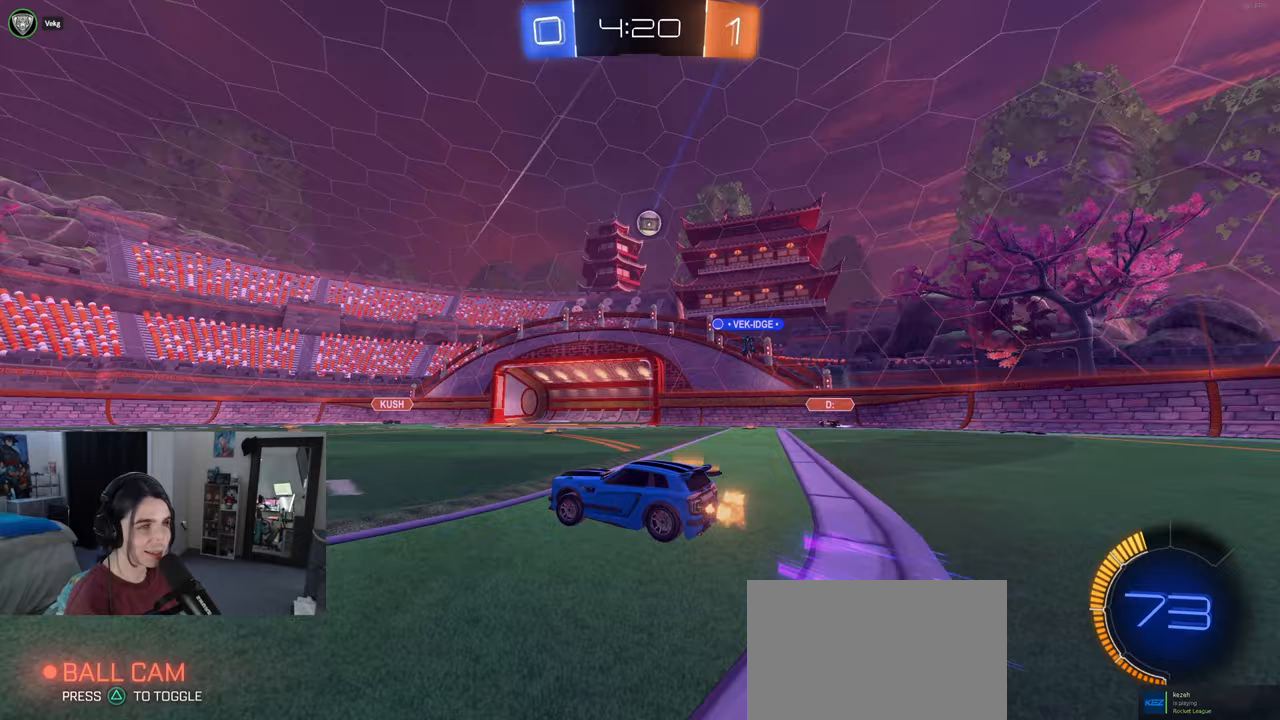
{"buttons": [], "left_stick": "center", "right_stick": "center", "events": [[283, "left_stick", "down-left"], [450, "left_stick", "center"]]}
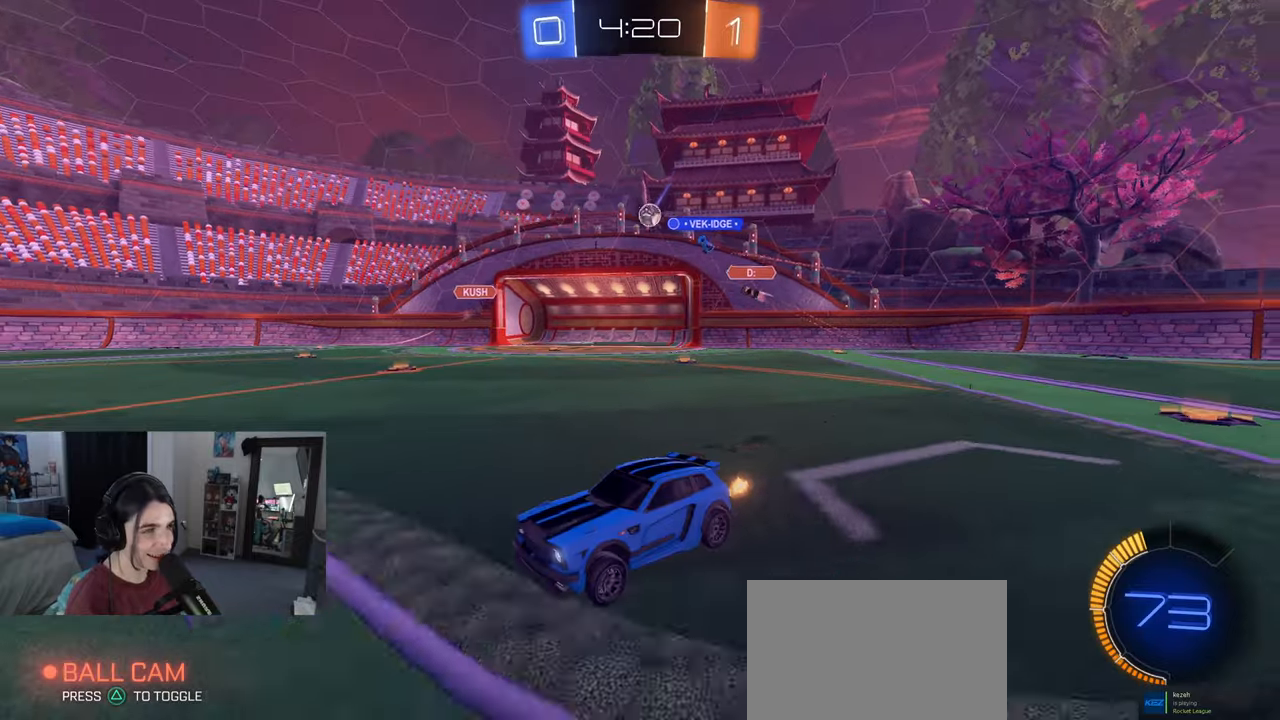
{"buttons": [], "left_stick": "right", "right_stick": "center", "events": [[17, "left_stick", "right"]]}
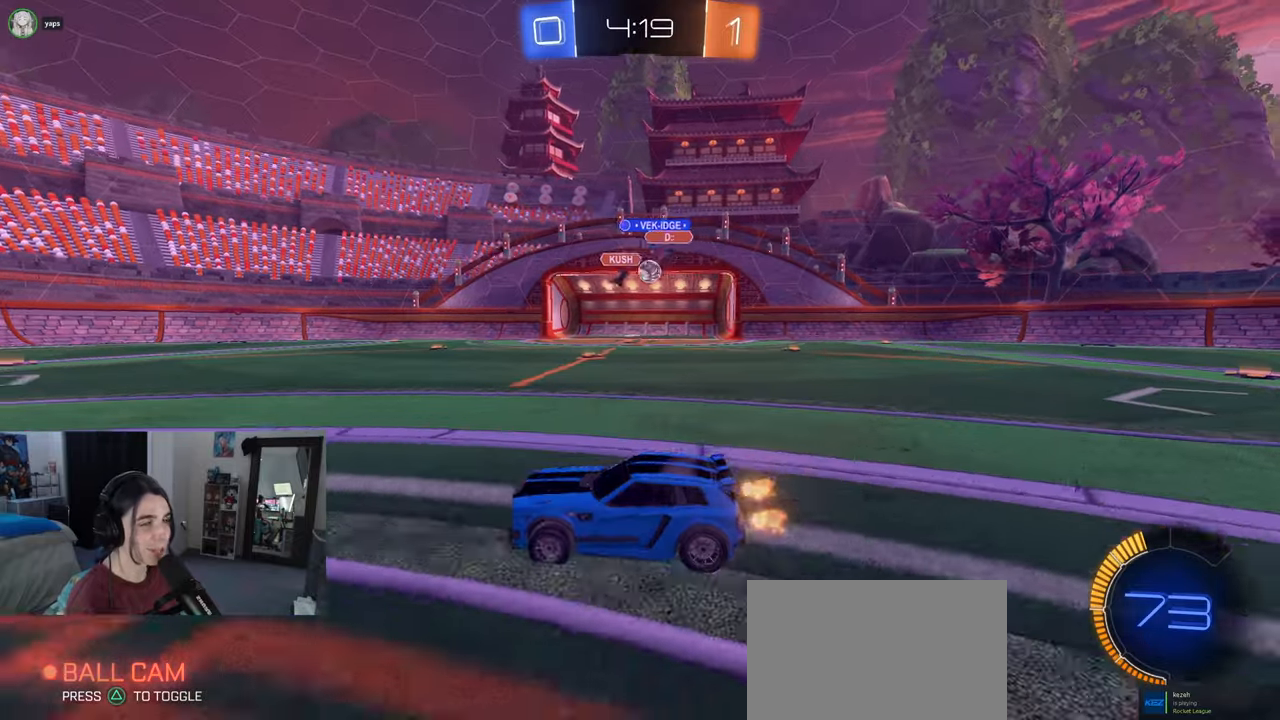
{"buttons": ["L2"], "left_stick": "center", "right_stick": "center", "events": [[233, "SQUARE", "down"], [367, "SQUARE", "up"], [483, "L2", "down"], [500, "left_stick", "center"]]}
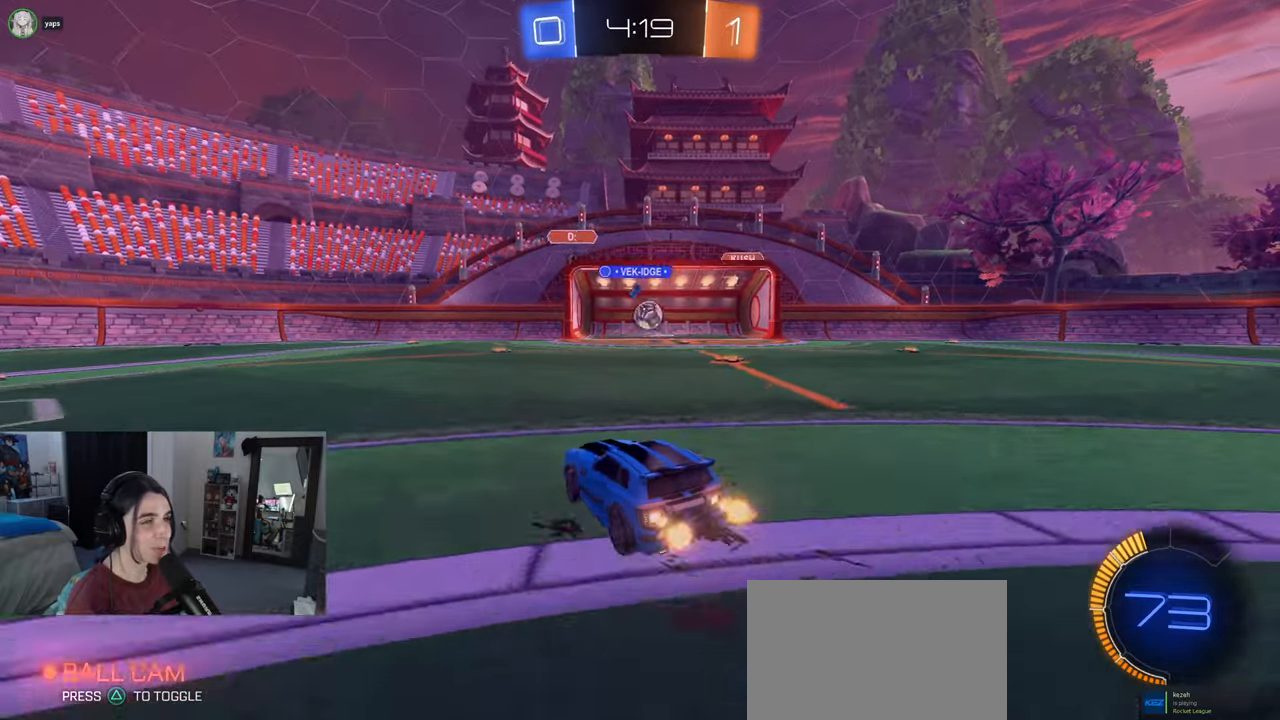
{"buttons": ["L1", "R1"], "left_stick": "down-right", "right_stick": "center", "events": [[83, "L2", "up"], [117, "CROSS", "down"], [167, "left_stick", "down"], [283, "CROSS", "up"], [317, "CROSS", "down"], [317, "left_stick", "center"], [383, "R1", "down"], [400, "left_stick", "down-right"], [433, "L1", "down"], [483, "CROSS", "up"]]}
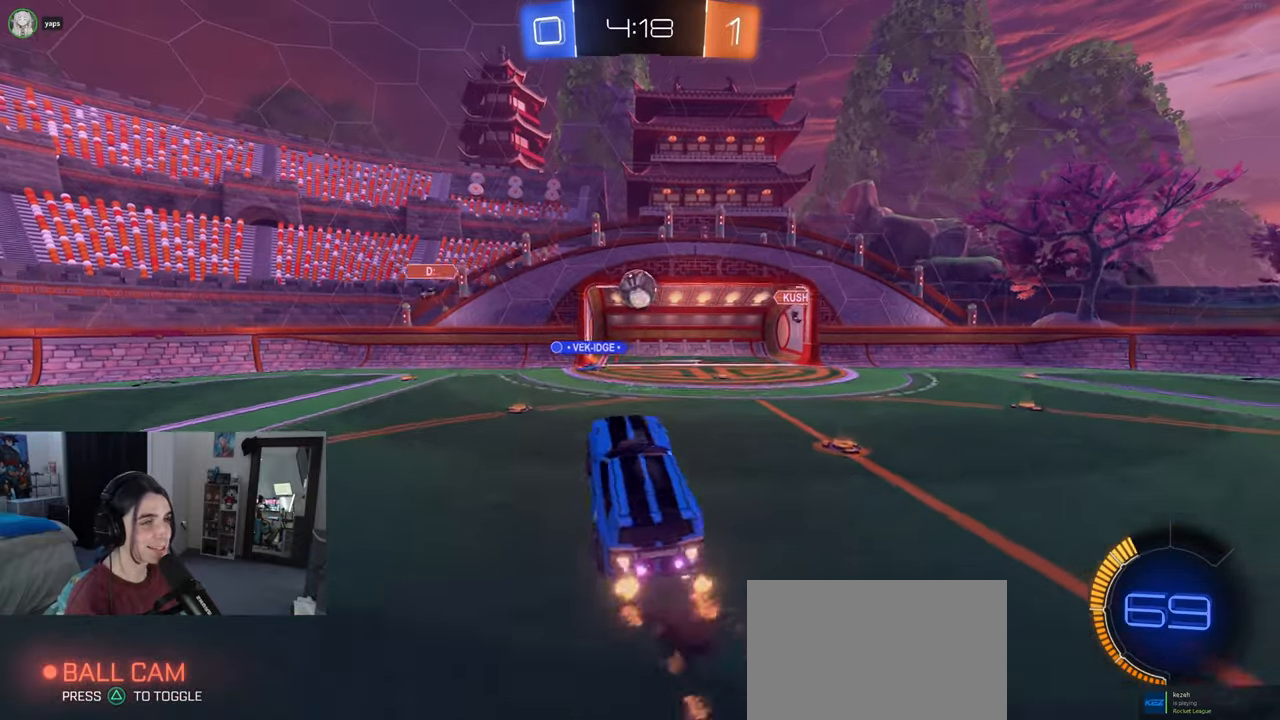
{"buttons": ["L1", "R1"], "left_stick": "down-right", "right_stick": "center", "events": [[83, "left_stick", "down-left"], [150, "left_stick", "left"], [283, "R1", "up"], [317, "left_stick", "down-left"], [383, "R1", "down"], [467, "left_stick", "down-right"]]}
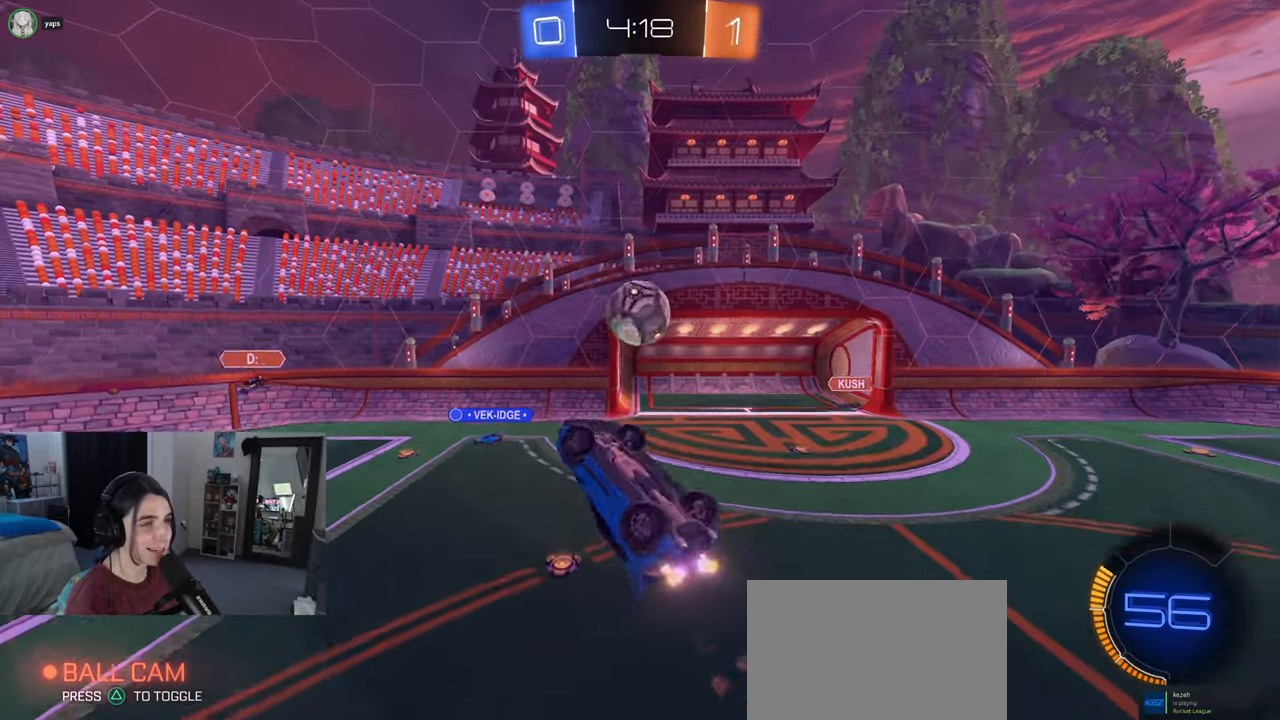
{"buttons": ["R1"], "left_stick": "center", "right_stick": "center", "events": [[17, "left_stick", "right"], [67, "L1", "up"], [133, "left_stick", "down-right"], [383, "left_stick", "center"]]}
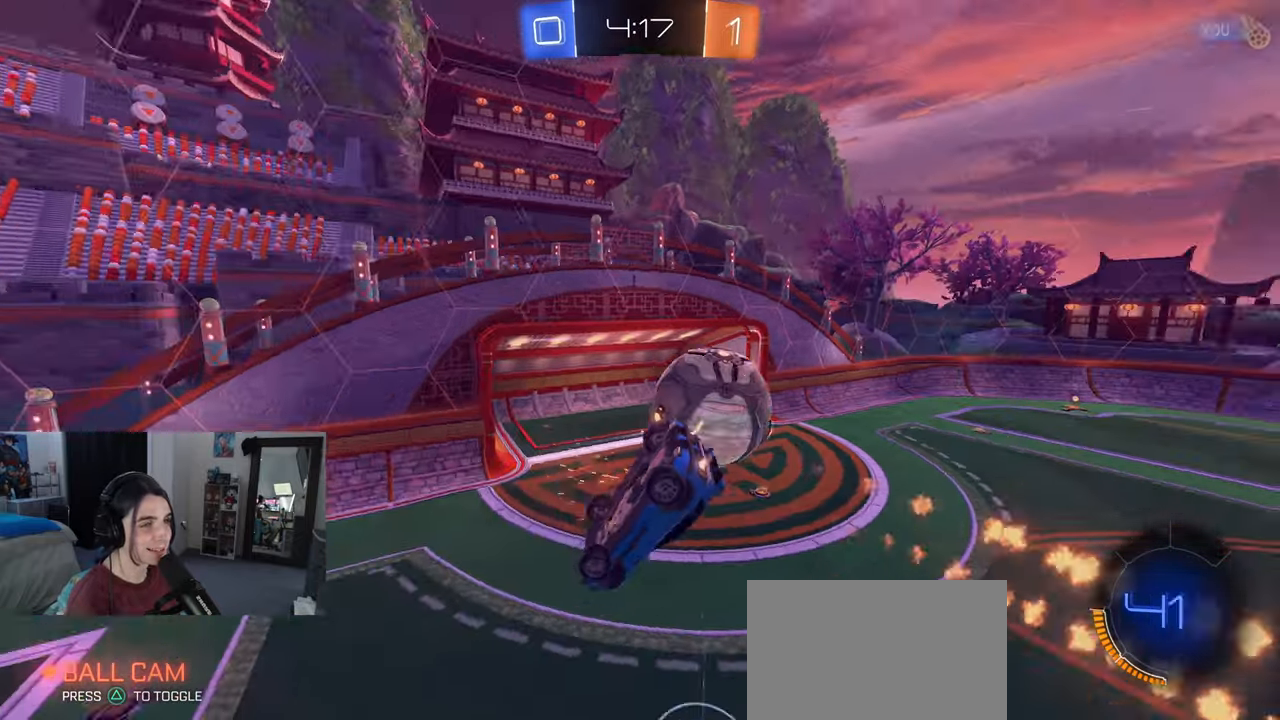
{"buttons": [], "left_stick": "right", "right_stick": "center", "events": [[83, "left_stick", "left"], [200, "R1", "up"], [383, "left_stick", "right"]]}
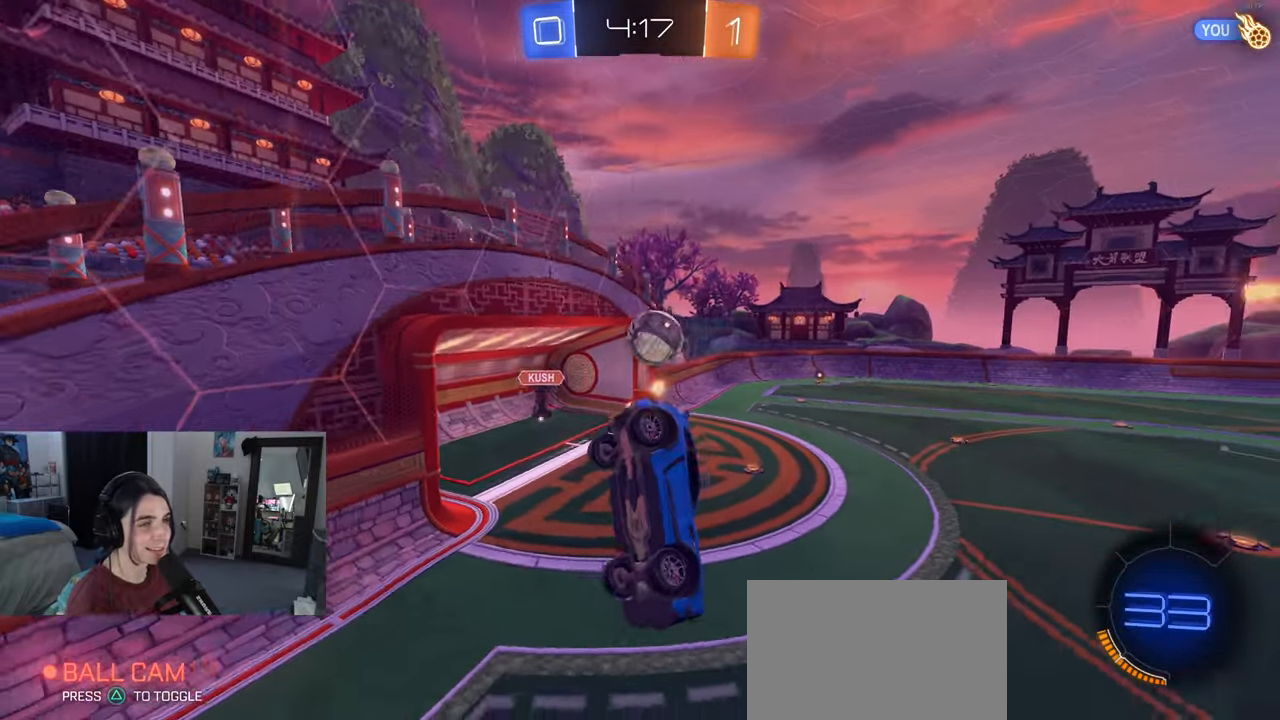
{"buttons": [], "left_stick": "center", "right_stick": "center", "events": [[50, "SQUARE", "down"], [167, "SQUARE", "up"], [250, "left_stick", "center"]]}
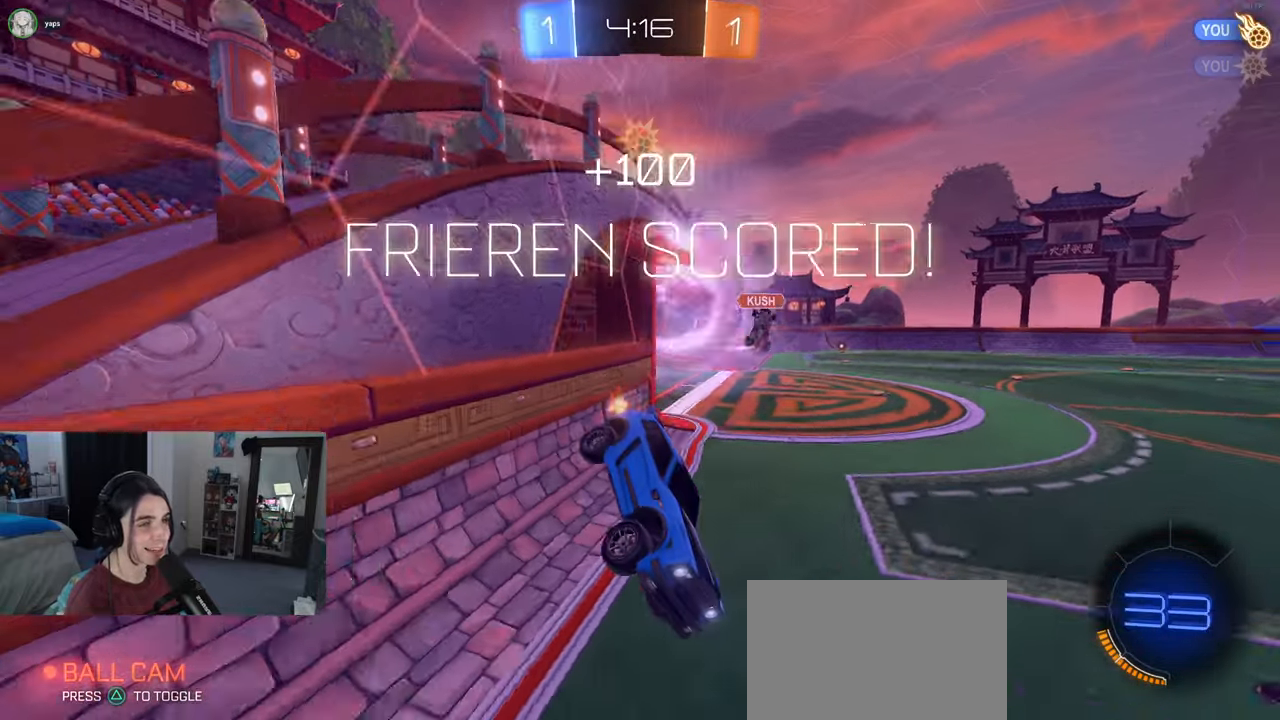
{"buttons": [], "left_stick": "center", "right_stick": "center", "events": []}